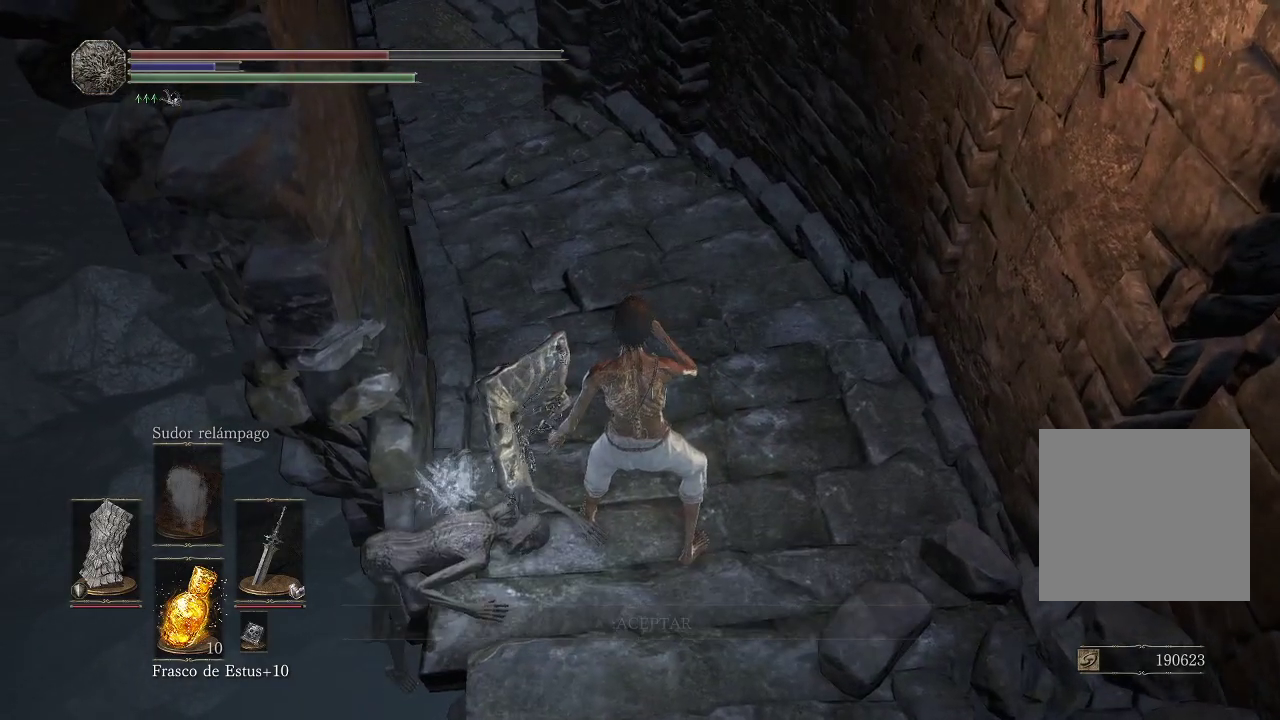
Gameplay with a controller (Xbox layout); each line is a JSON object with the inputs held at the frame after it. "events" lists button and stick changes between this image and that frame as [ms after this image, input, new state], when the widget could be followed in between. Not read: L3 R3.
{"buttons": [], "left_stick": "up", "right_stick": "left", "events": [[83, "right_stick", "up"], [267, "right_stick", "center"], [500, "right_stick", "left"]]}
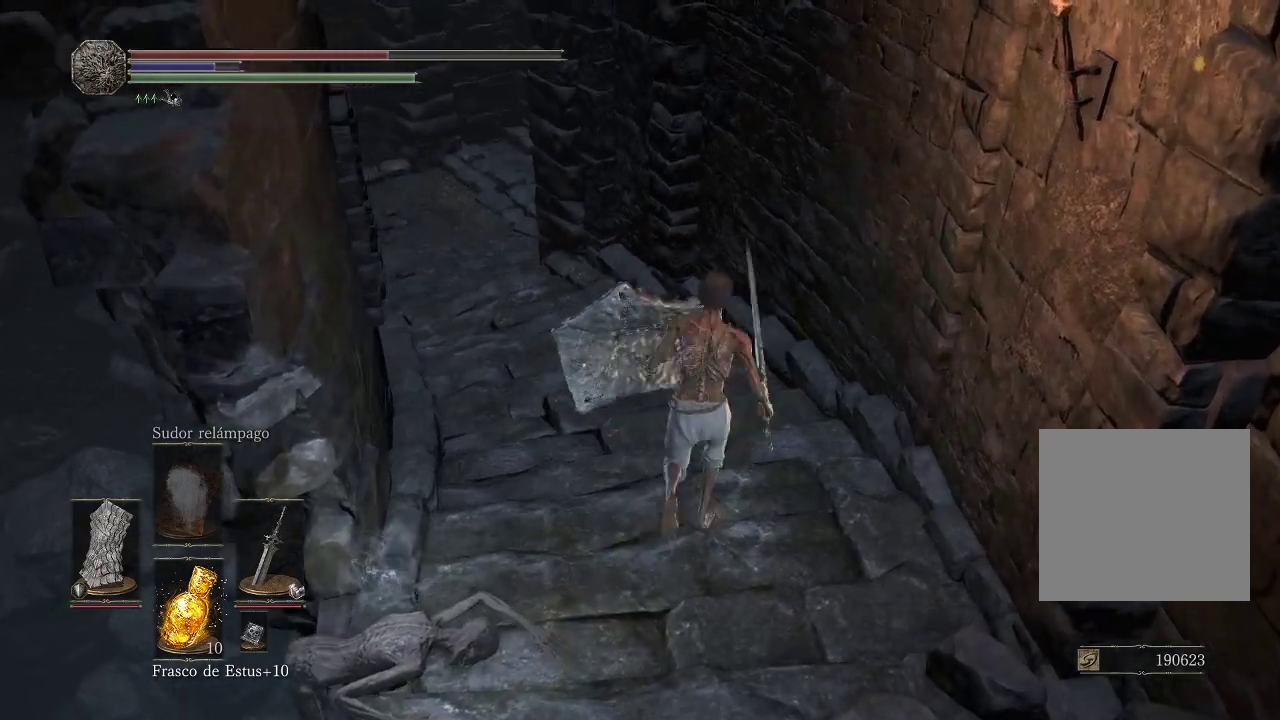
{"buttons": [], "left_stick": "up", "right_stick": "center", "events": [[483, "right_stick", "center"]]}
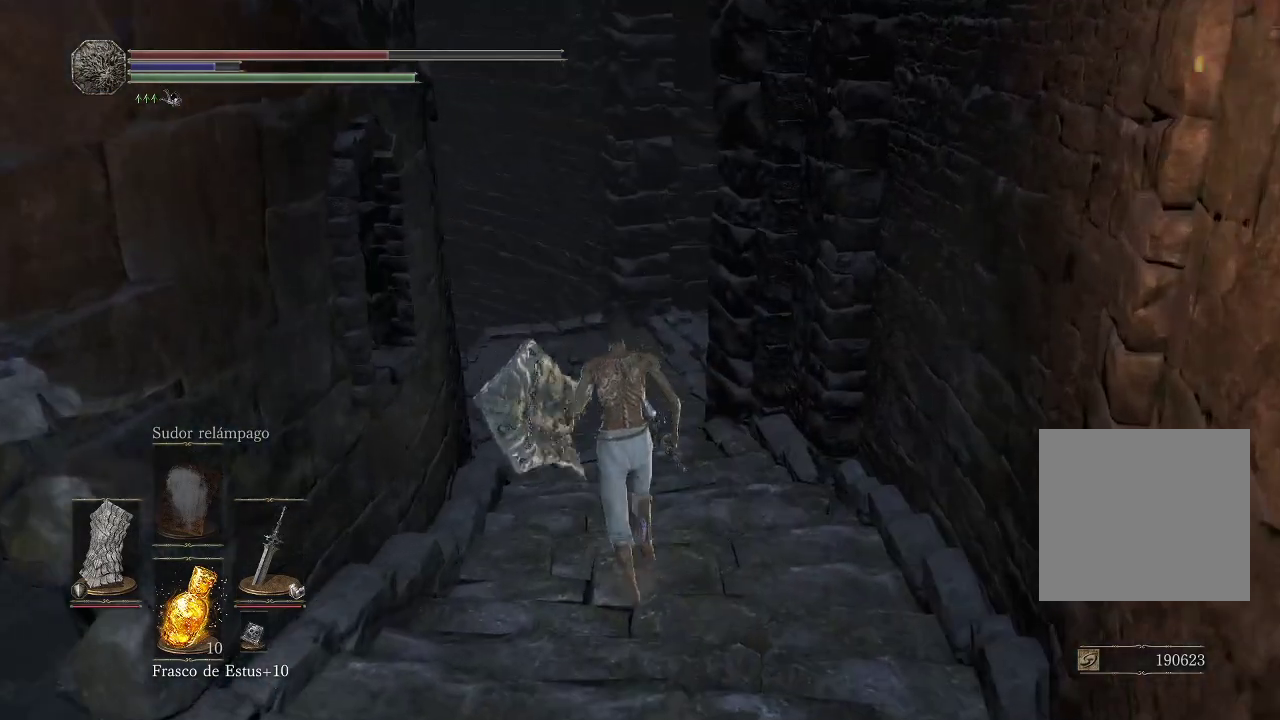
{"buttons": [], "left_stick": "up", "right_stick": "down-left", "events": [[350, "right_stick", "down"], [400, "right_stick", "down-left"]]}
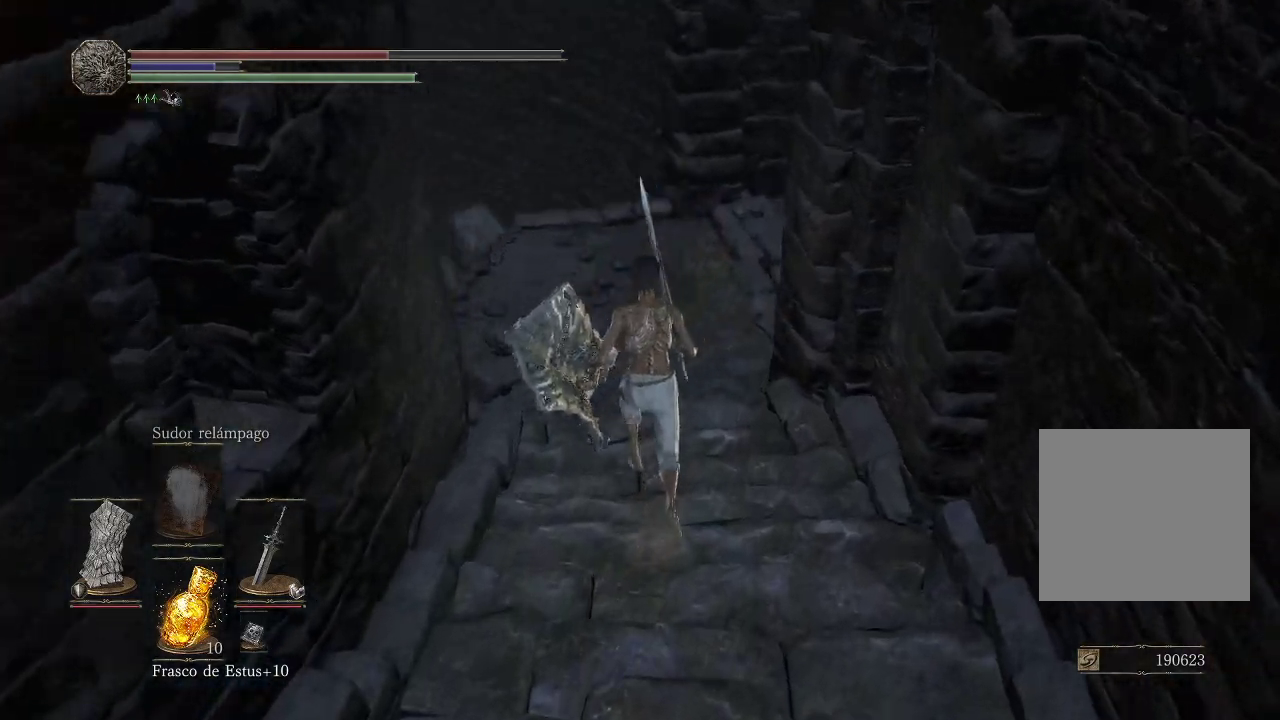
{"buttons": [], "left_stick": "up-right", "right_stick": "down-left", "events": [[333, "left_stick", "up-right"]]}
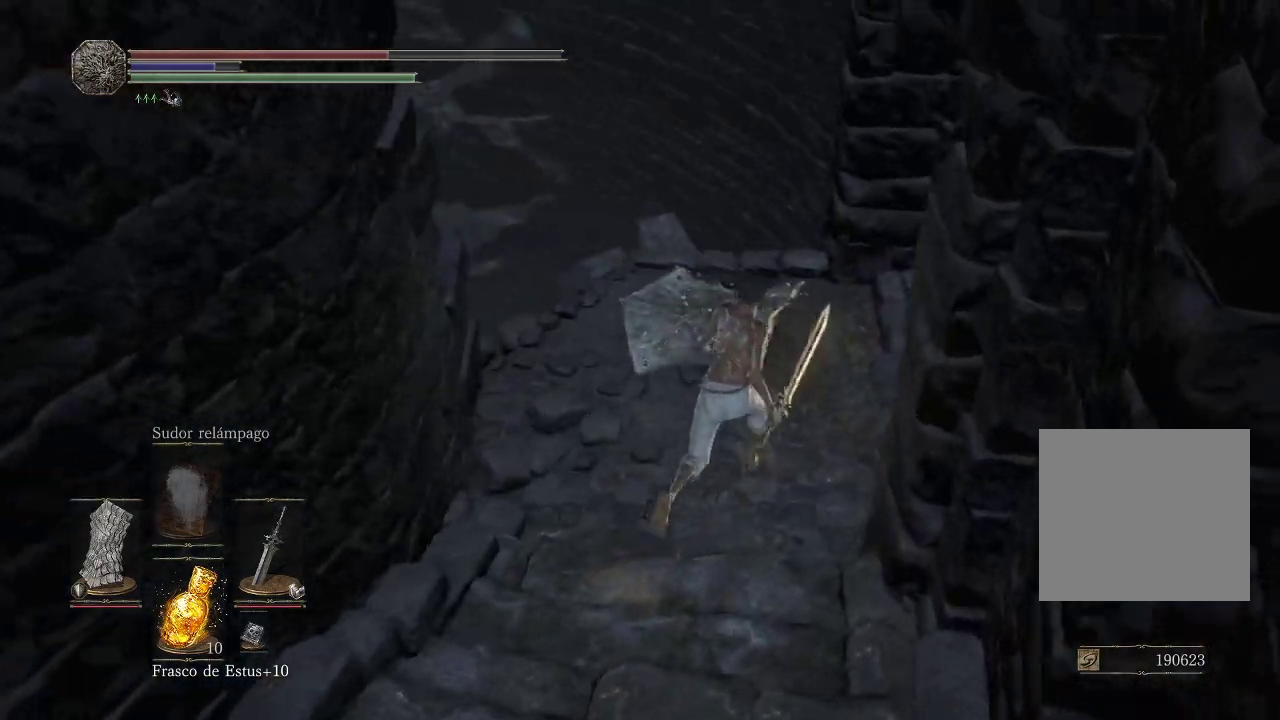
{"buttons": [], "left_stick": "up", "right_stick": "down", "events": [[50, "left_stick", "center"], [50, "right_stick", "center"], [217, "left_stick", "up"], [300, "right_stick", "down-right"], [433, "right_stick", "down"]]}
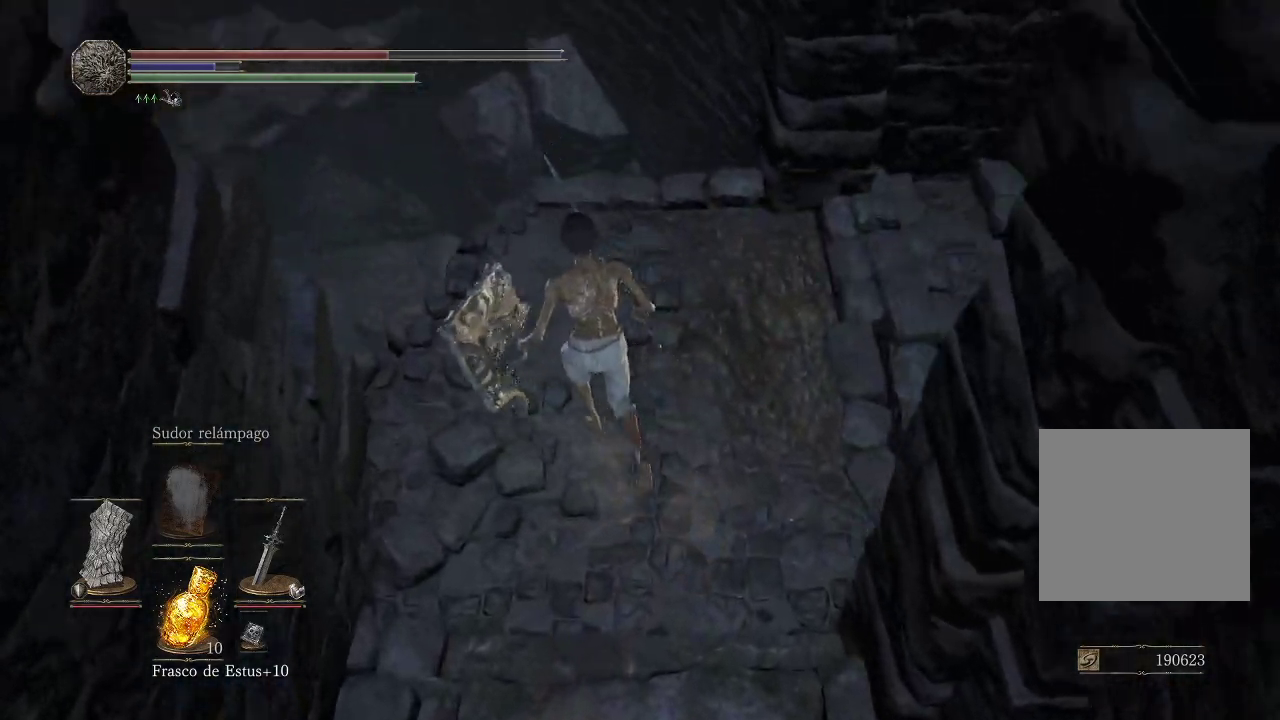
{"buttons": [], "left_stick": "up-left", "right_stick": "down-right", "events": [[50, "right_stick", "center"], [133, "left_stick", "up-left"], [333, "right_stick", "down-right"]]}
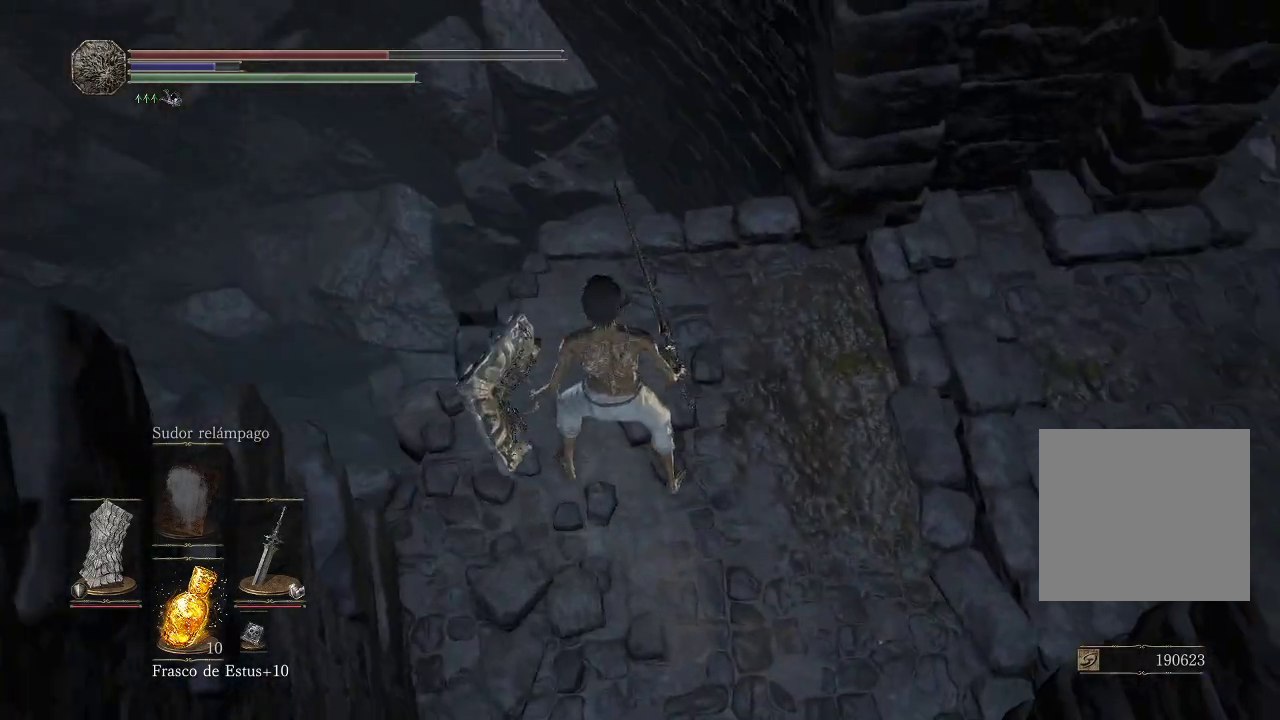
{"buttons": [], "left_stick": "center", "right_stick": "center", "events": [[83, "left_stick", "center"], [183, "right_stick", "center"]]}
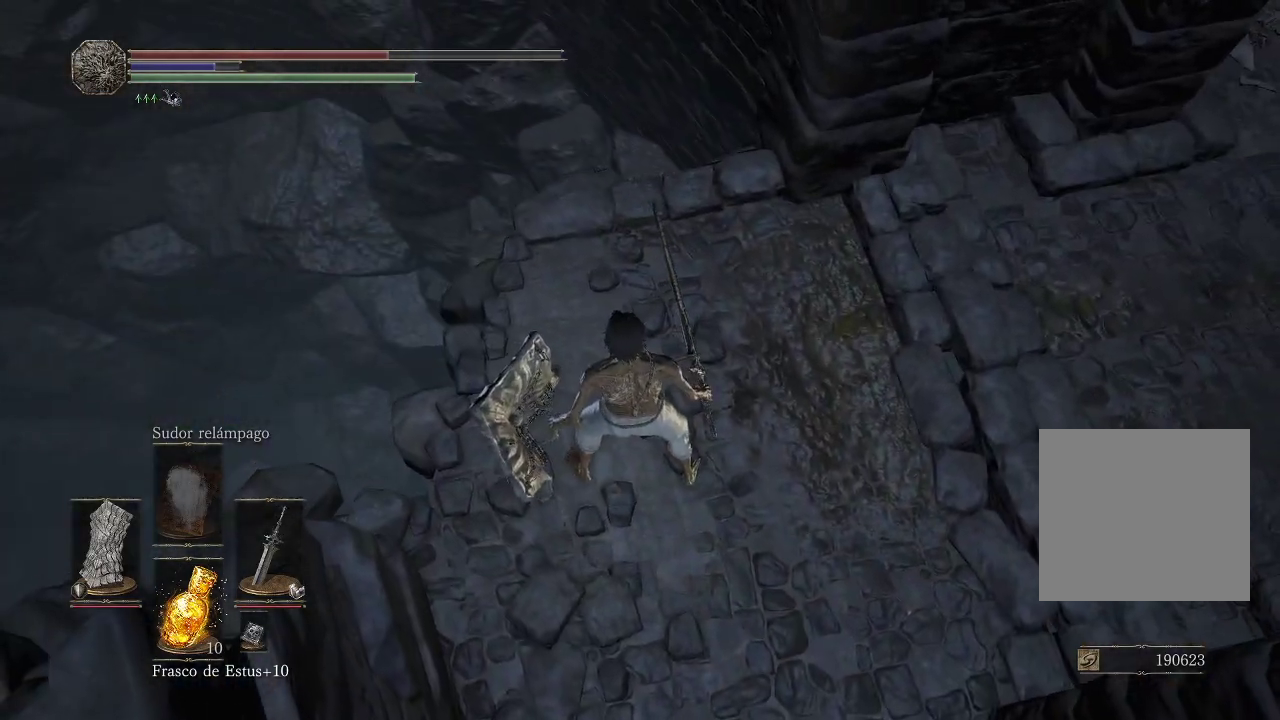
{"buttons": [], "left_stick": "center", "right_stick": "center", "events": []}
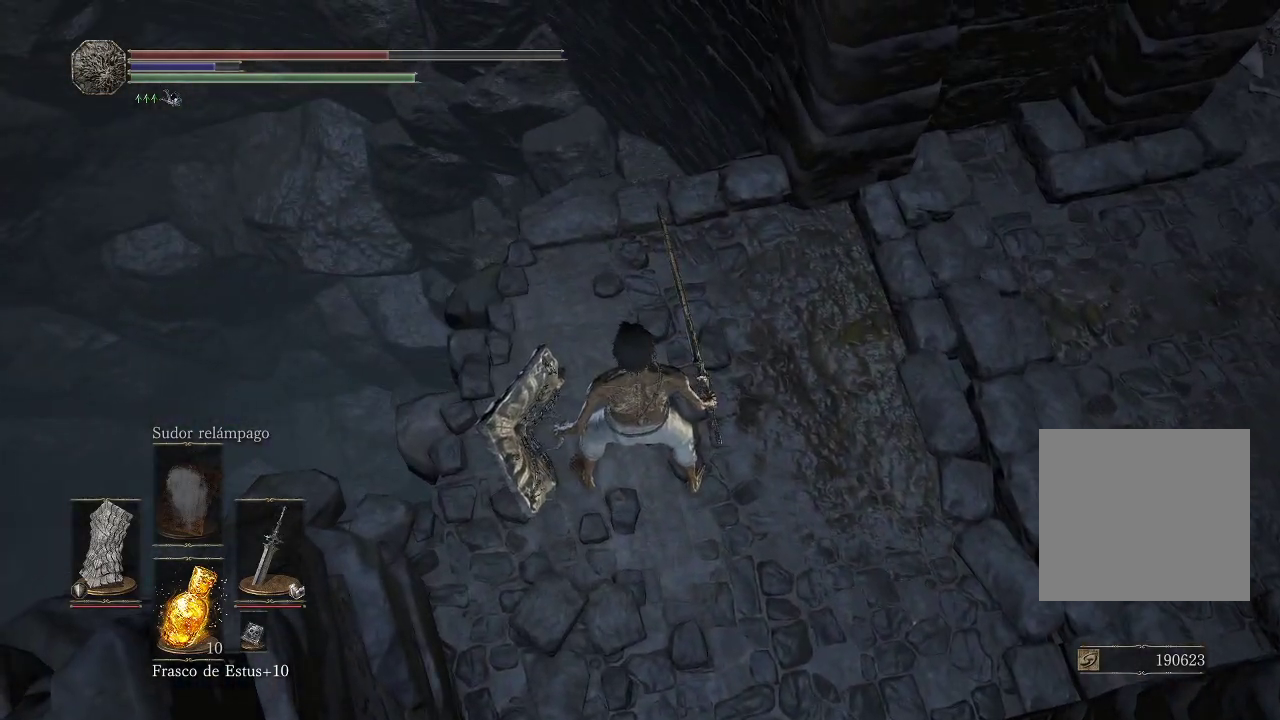
{"buttons": [], "left_stick": "center", "right_stick": "center", "events": []}
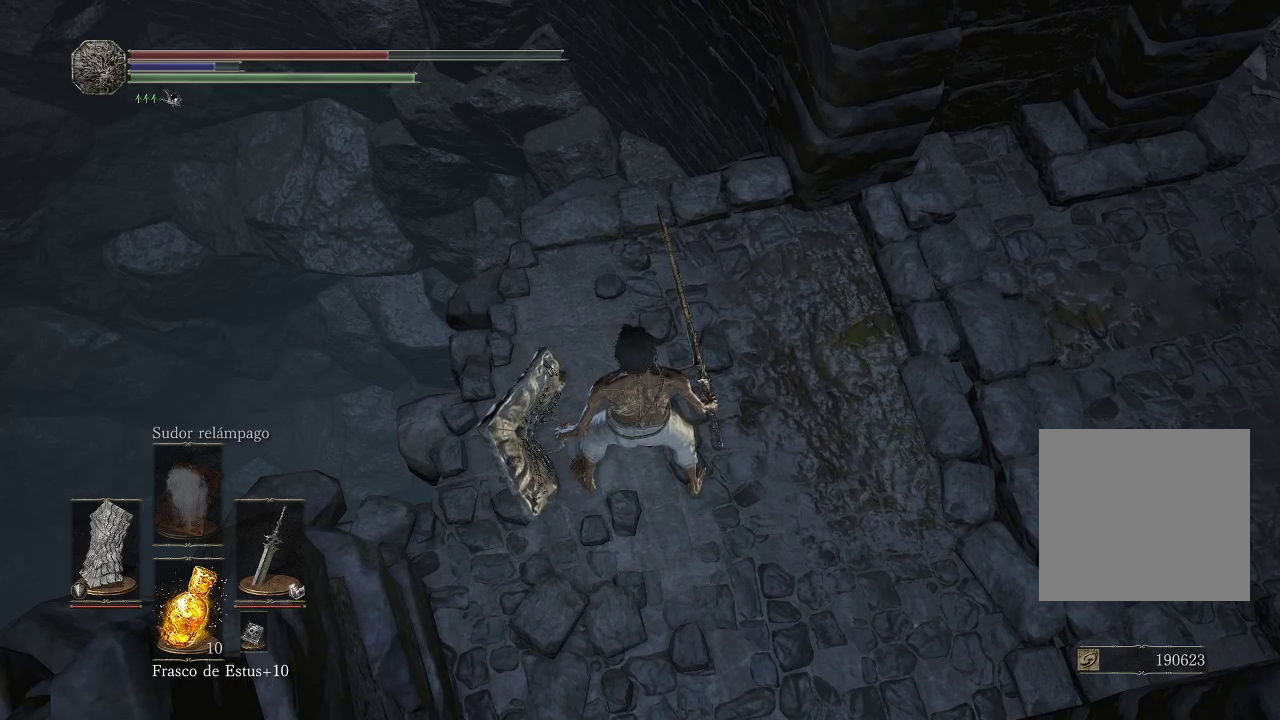
{"buttons": [], "left_stick": "center", "right_stick": "center", "events": []}
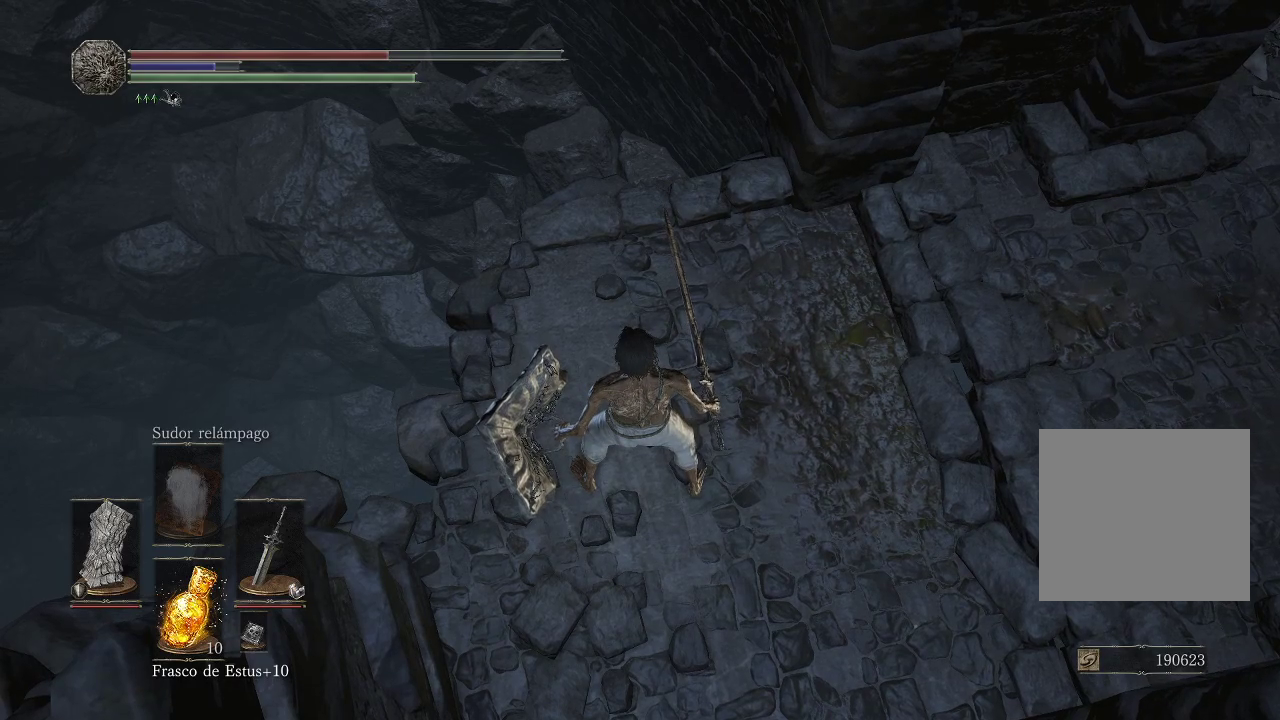
{"buttons": [], "left_stick": "up", "right_stick": "up-right", "events": [[167, "right_stick", "right"], [350, "left_stick", "up"], [367, "right_stick", "up-right"]]}
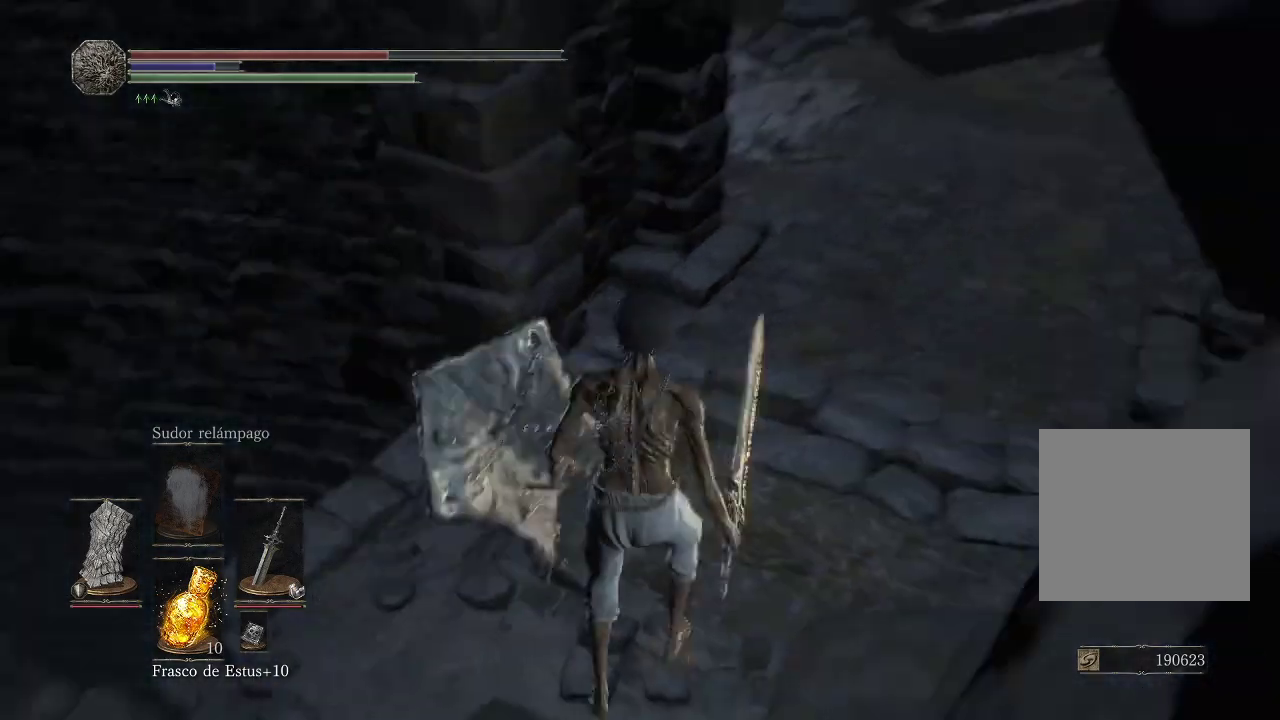
{"buttons": [], "left_stick": "up", "right_stick": "center", "events": [[83, "right_stick", "center"], [283, "right_stick", "up"], [483, "right_stick", "center"]]}
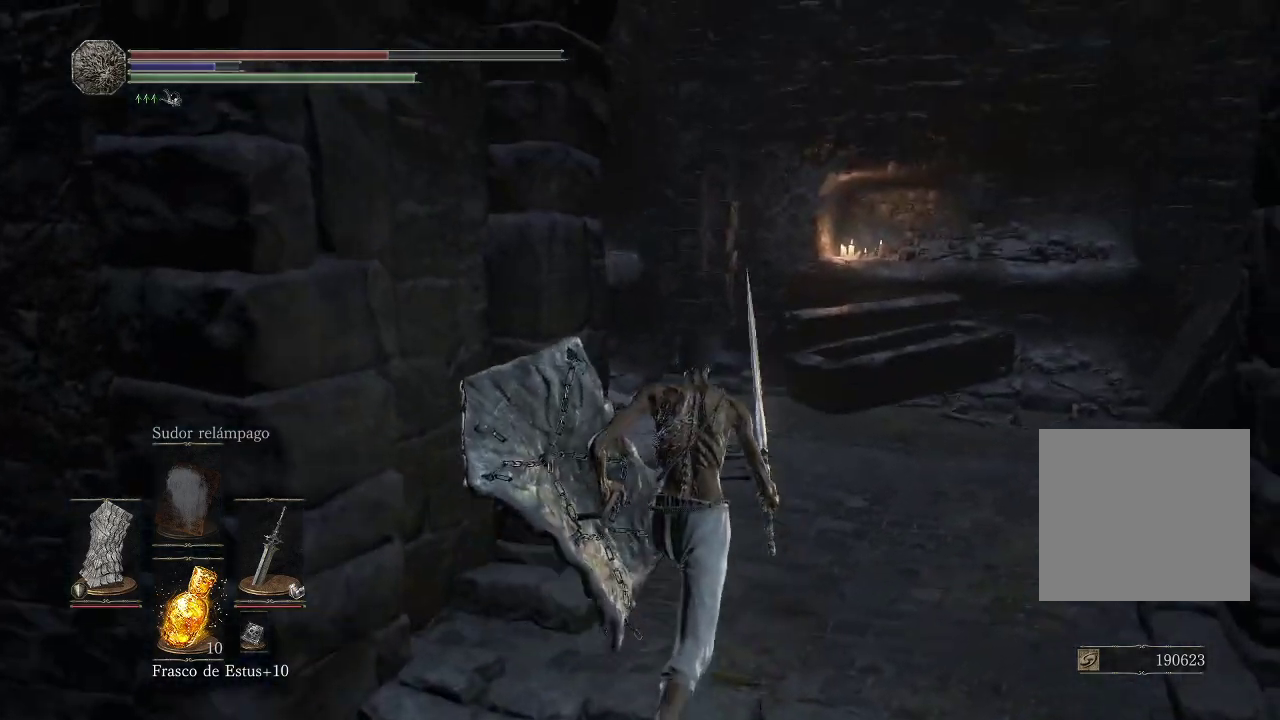
{"buttons": [], "left_stick": "up", "right_stick": "center", "events": [[233, "right_stick", "down-left"], [450, "right_stick", "center"]]}
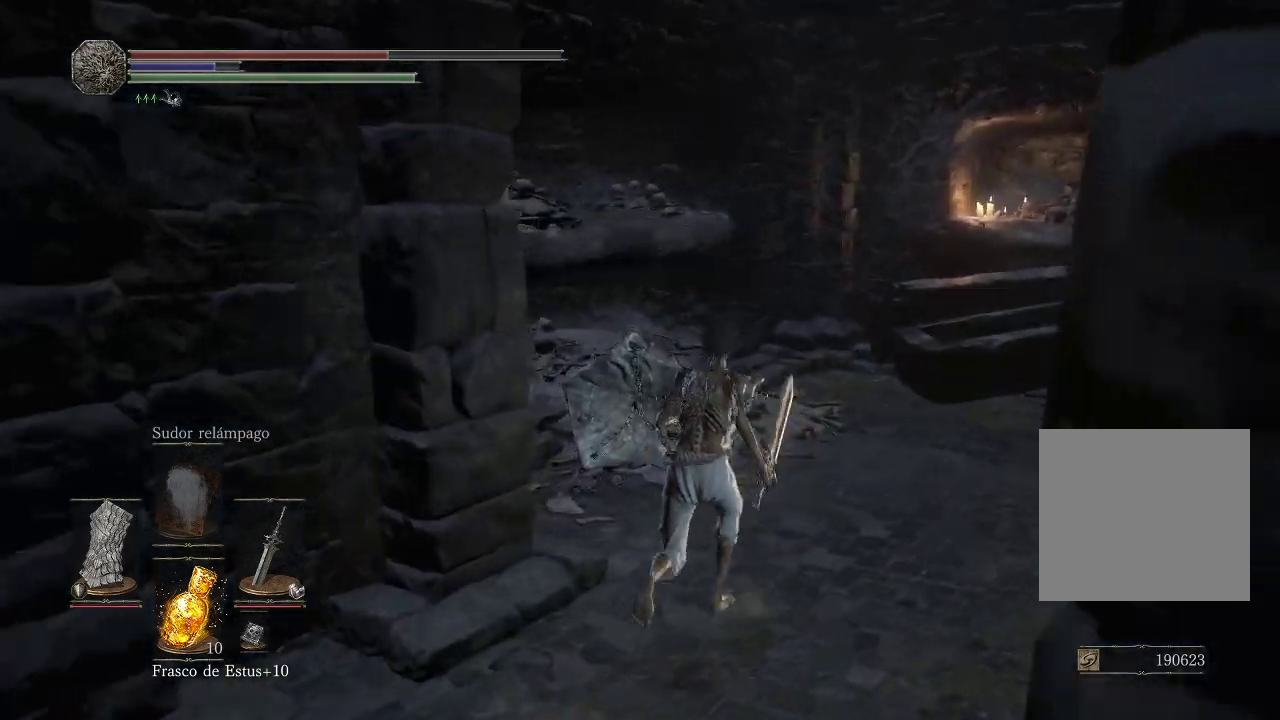
{"buttons": [], "left_stick": "up", "right_stick": "down-right", "events": [[67, "right_stick", "right"], [483, "right_stick", "down-right"]]}
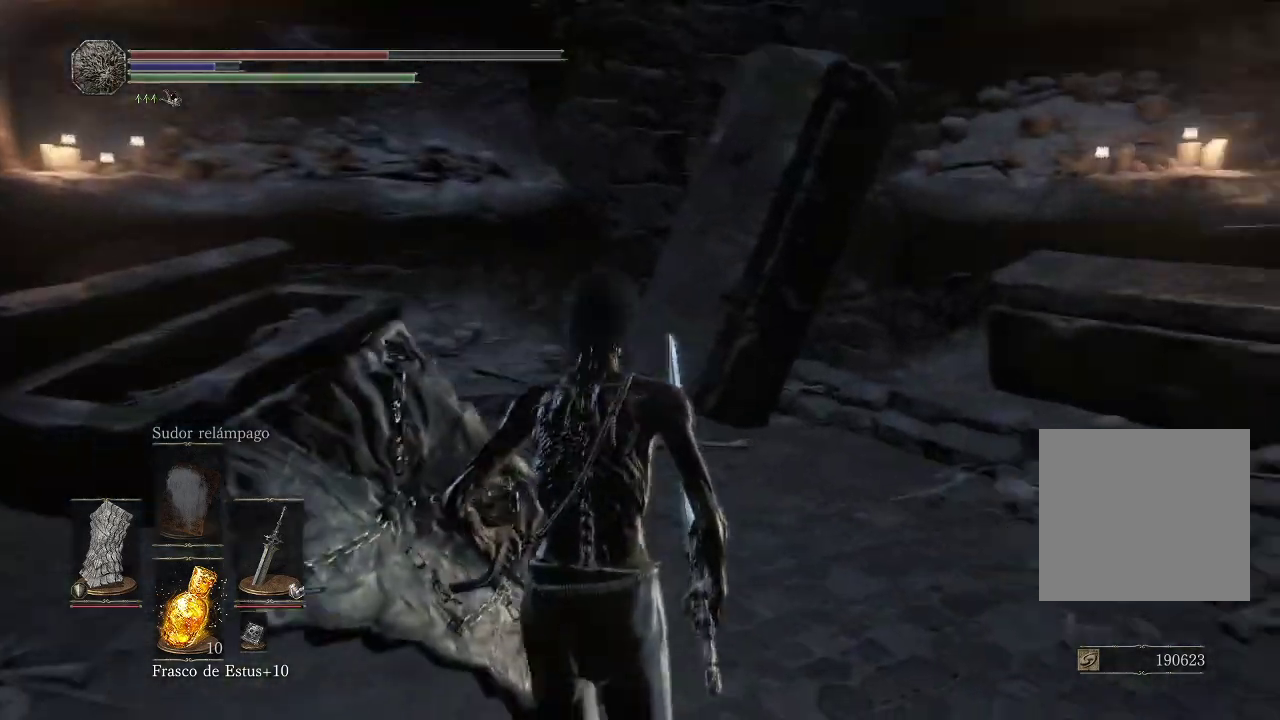
{"buttons": [], "left_stick": "up-left", "right_stick": "center", "events": [[183, "left_stick", "up-right"], [183, "right_stick", "right"], [417, "right_stick", "center"], [467, "left_stick", "up-left"]]}
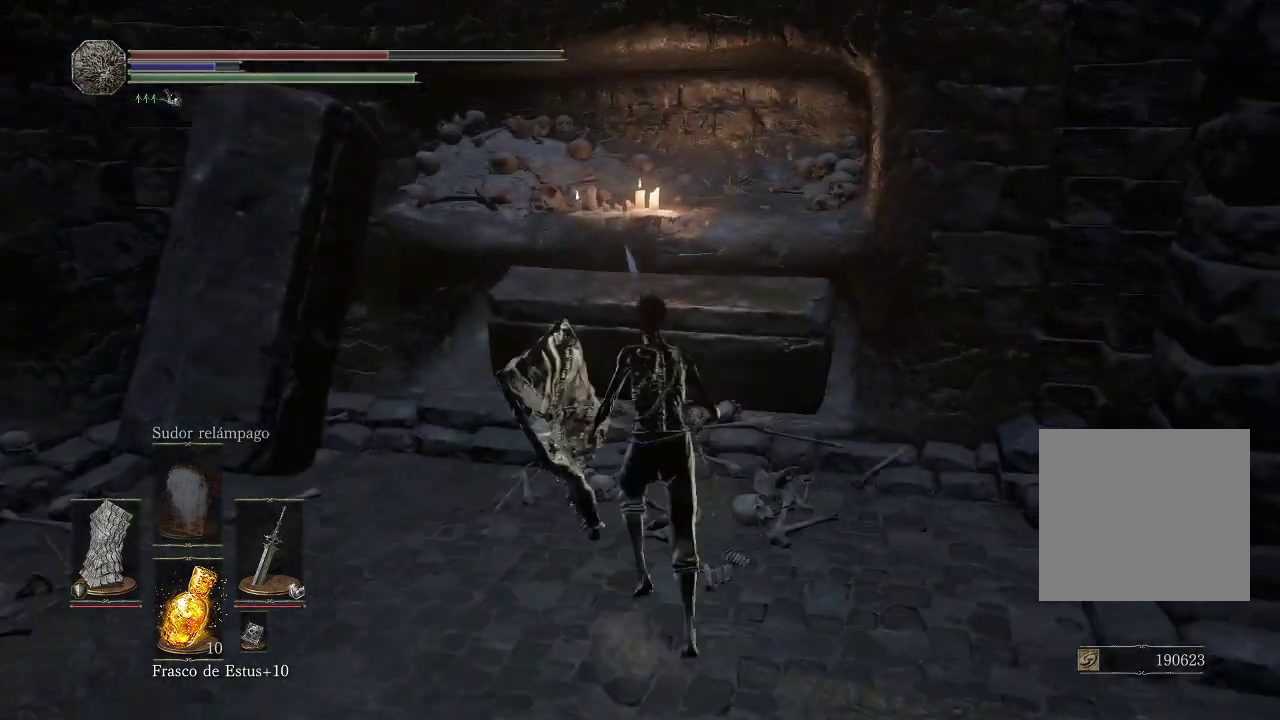
{"buttons": [], "left_stick": "left", "right_stick": "left", "events": [[367, "right_stick", "left"], [383, "left_stick", "left"]]}
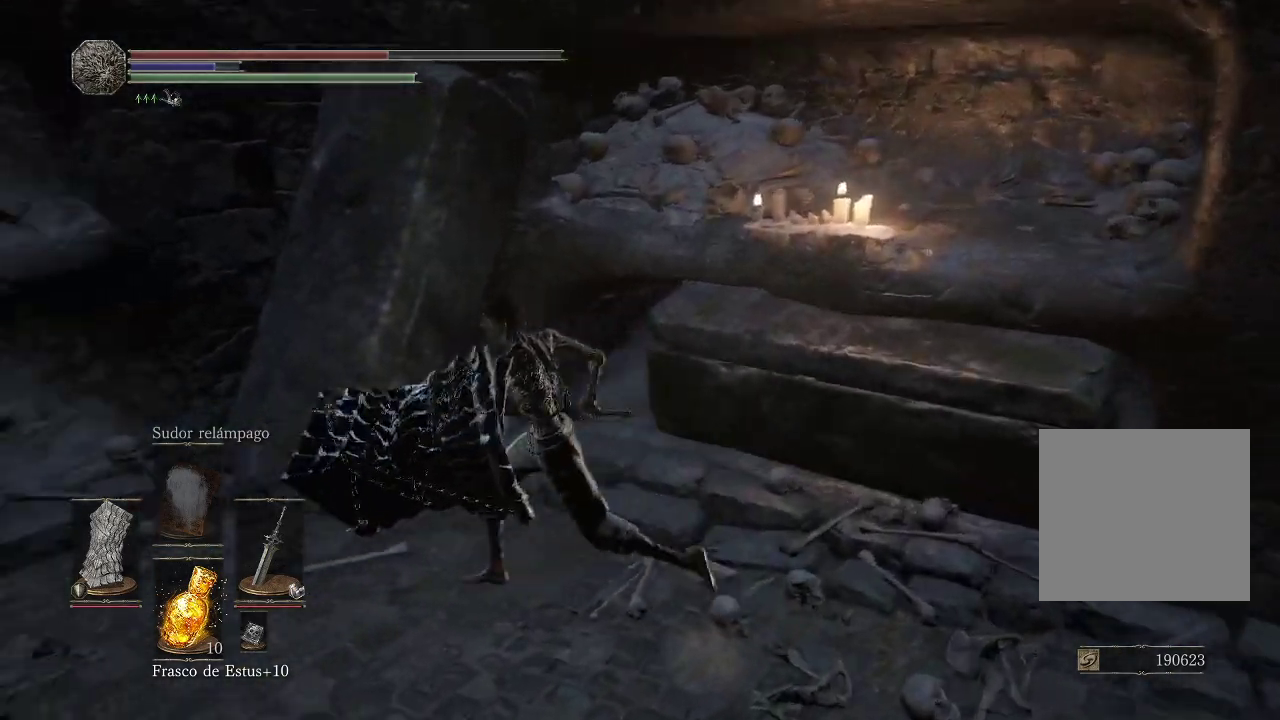
{"buttons": [], "left_stick": "down", "right_stick": "right", "events": [[117, "left_stick", "down-left"], [350, "right_stick", "right"], [367, "left_stick", "down"]]}
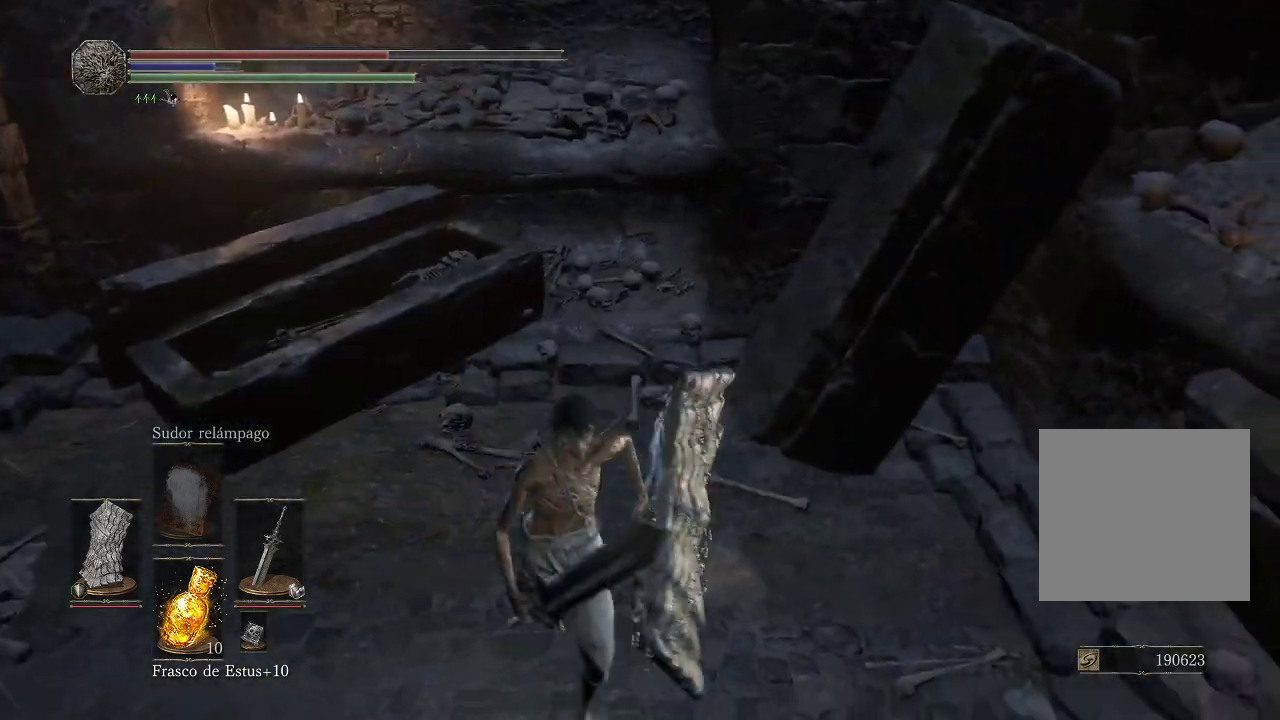
{"buttons": [], "left_stick": "down-right", "right_stick": "up-right", "events": [[133, "left_stick", "down-right"], [500, "right_stick", "up-right"]]}
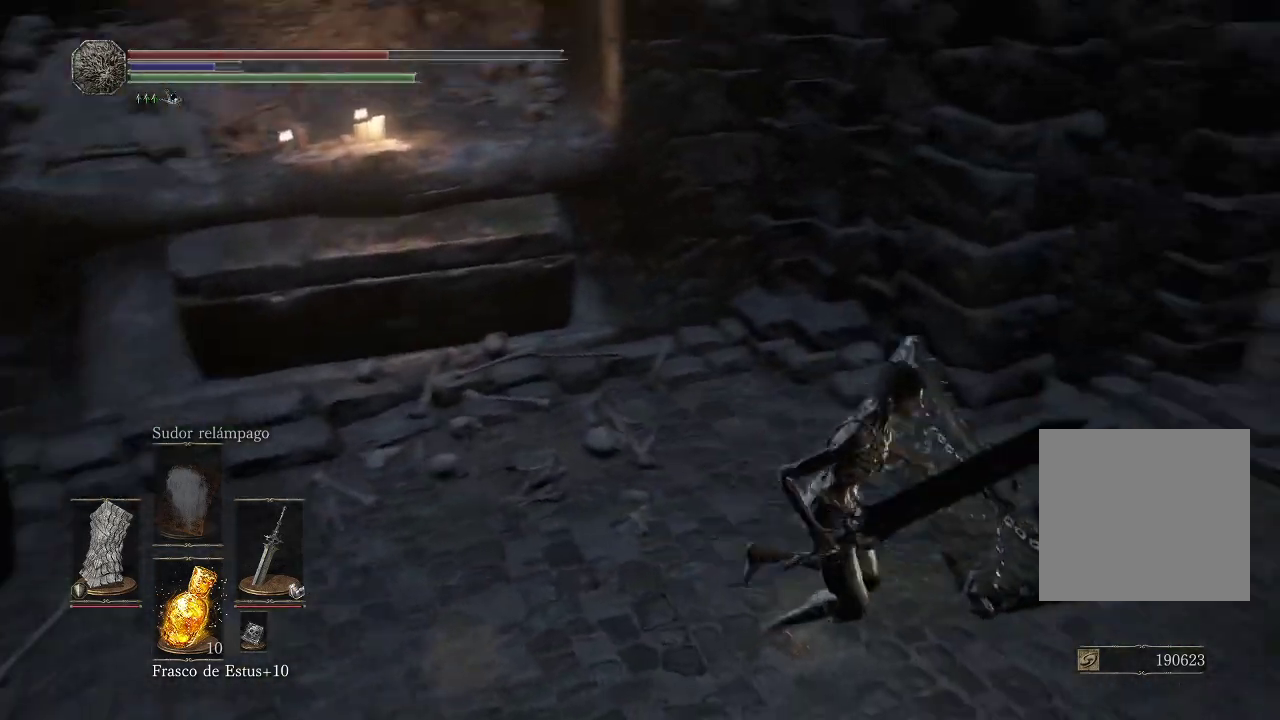
{"buttons": [], "left_stick": "up-right", "right_stick": "center", "events": [[83, "left_stick", "right"], [133, "right_stick", "center"], [233, "left_stick", "up-right"]]}
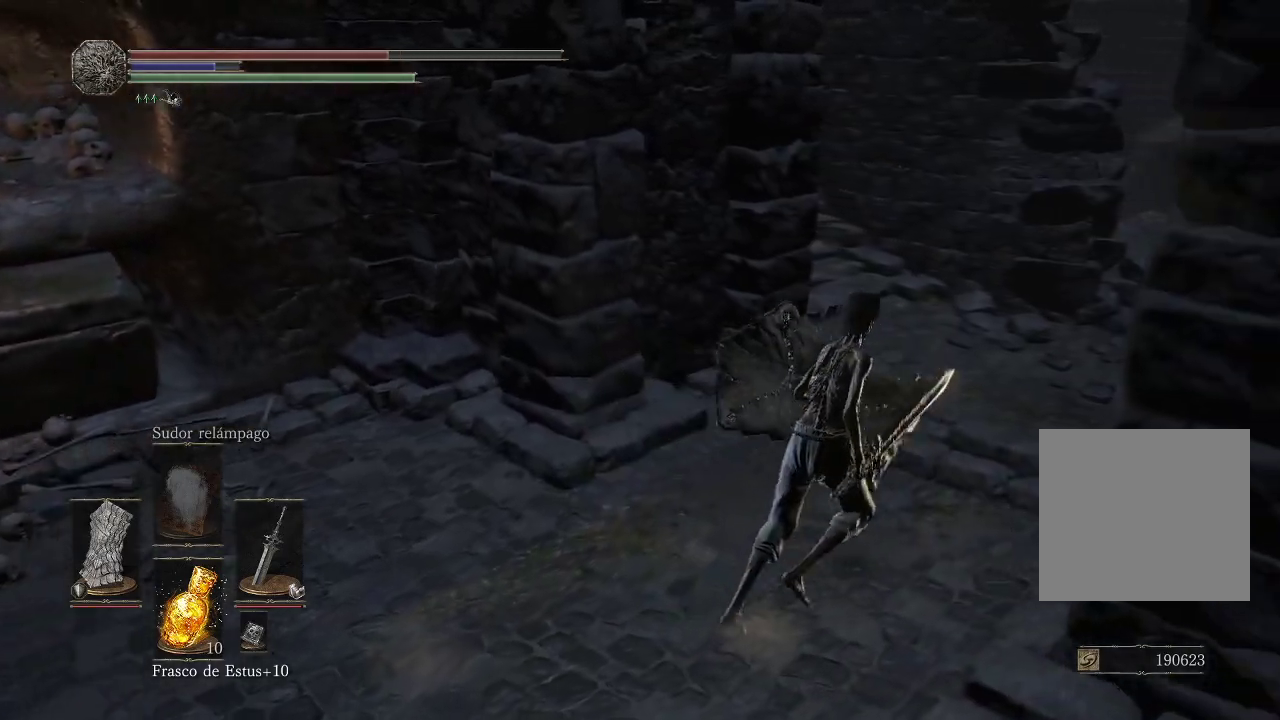
{"buttons": [], "left_stick": "up-right", "right_stick": "down-right", "events": [[400, "right_stick", "right"], [450, "right_stick", "down-right"]]}
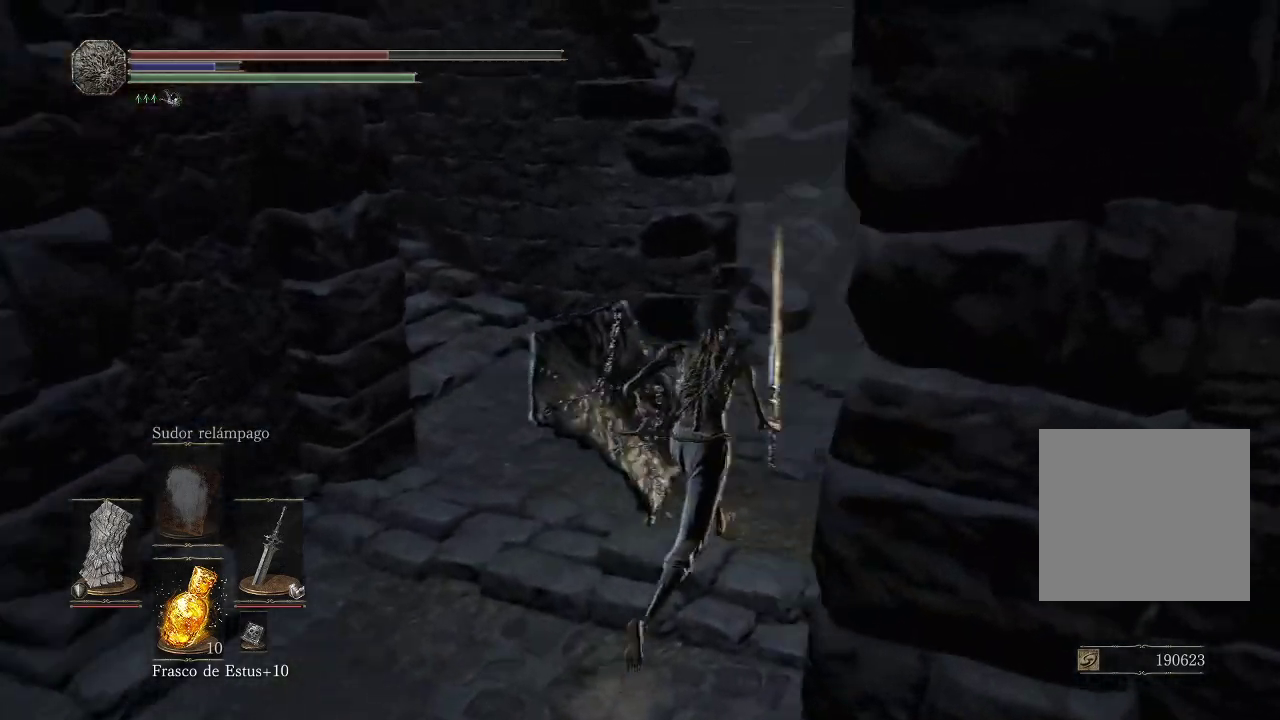
{"buttons": [], "left_stick": "up-left", "right_stick": "down-left", "events": [[67, "left_stick", "up-left"], [250, "right_stick", "center"], [350, "right_stick", "down-left"]]}
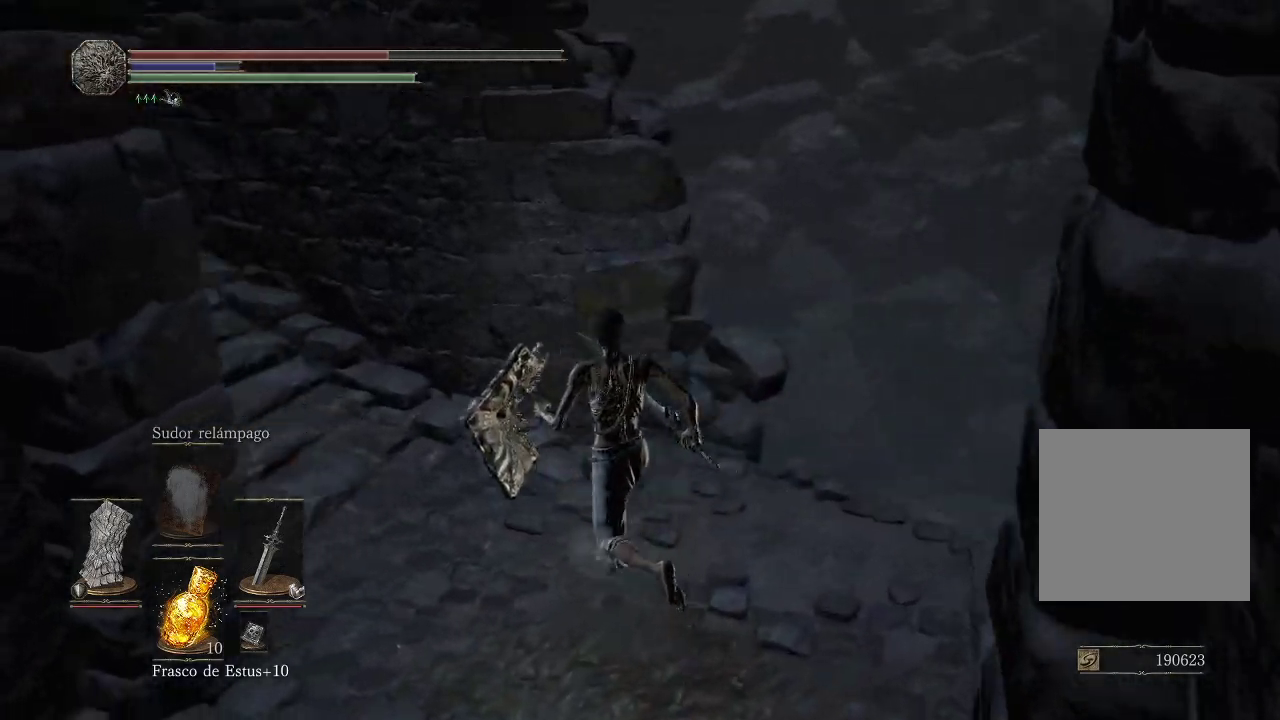
{"buttons": [], "left_stick": "up", "right_stick": "center", "events": [[167, "right_stick", "up-left"], [250, "left_stick", "up"], [383, "right_stick", "center"]]}
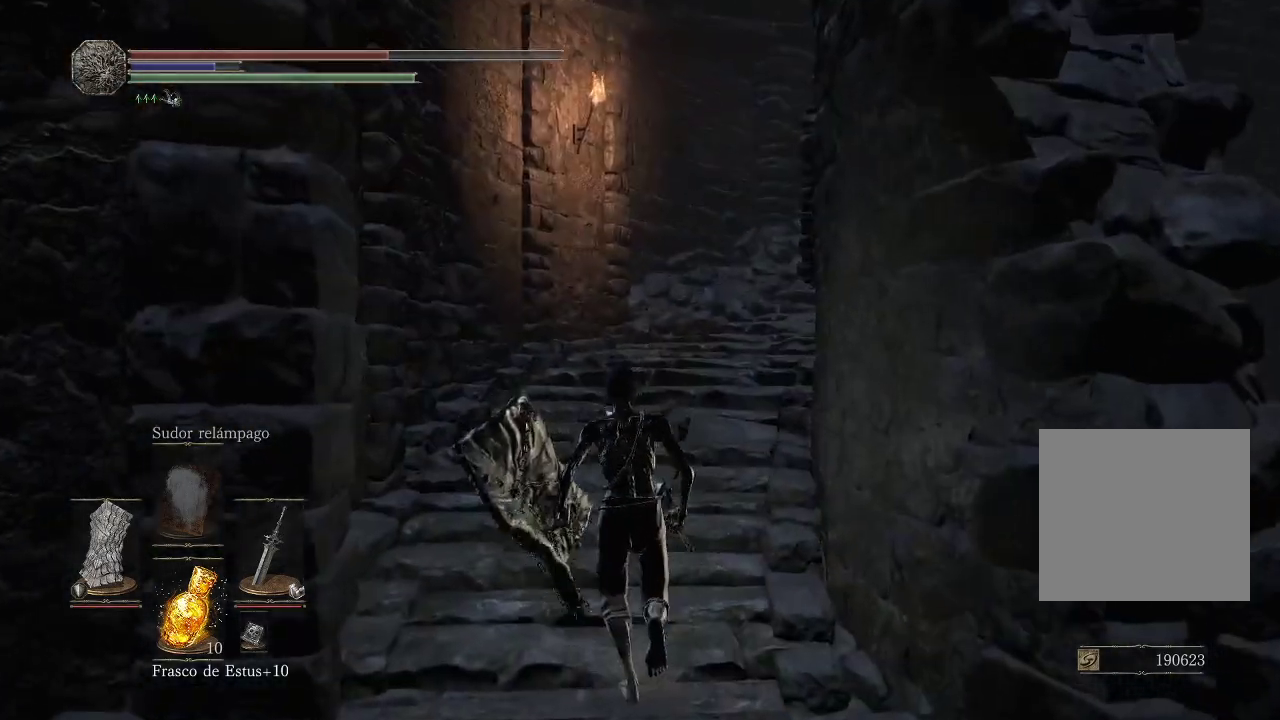
{"buttons": [], "left_stick": "up", "right_stick": "right", "events": [[133, "right_stick", "right"]]}
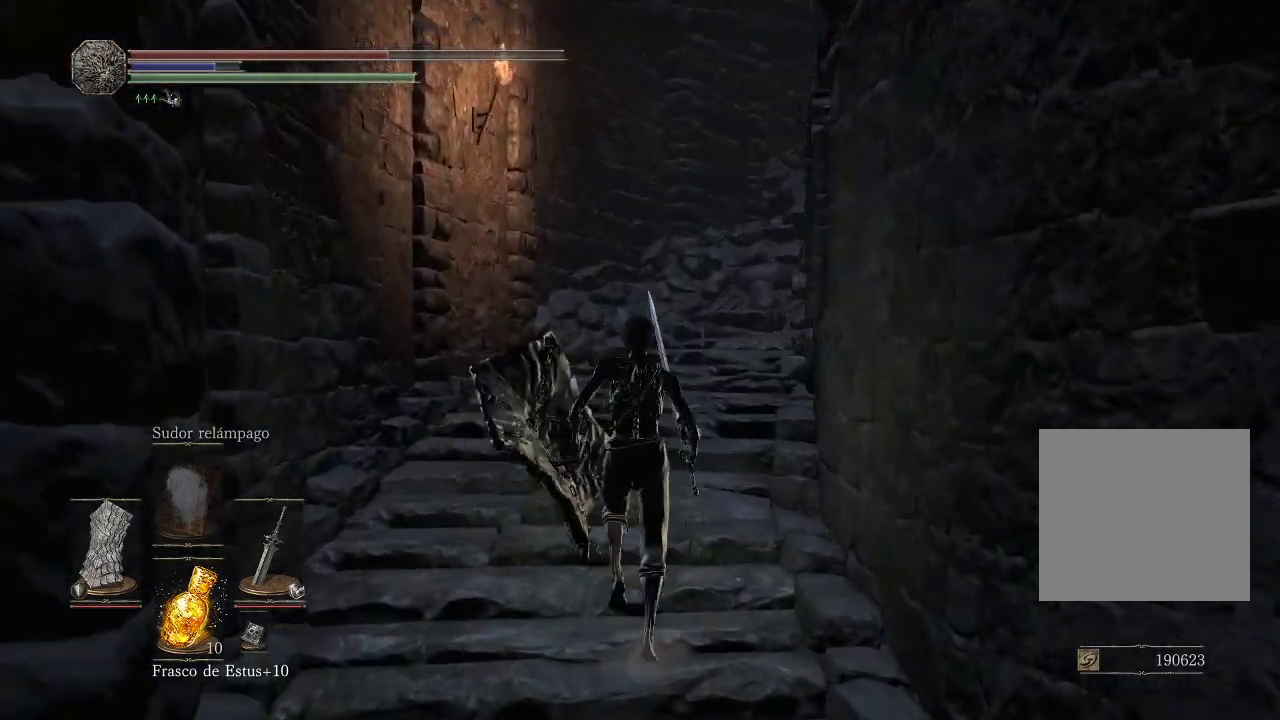
{"buttons": [], "left_stick": "up", "right_stick": "down-right", "events": [[483, "right_stick", "down-right"]]}
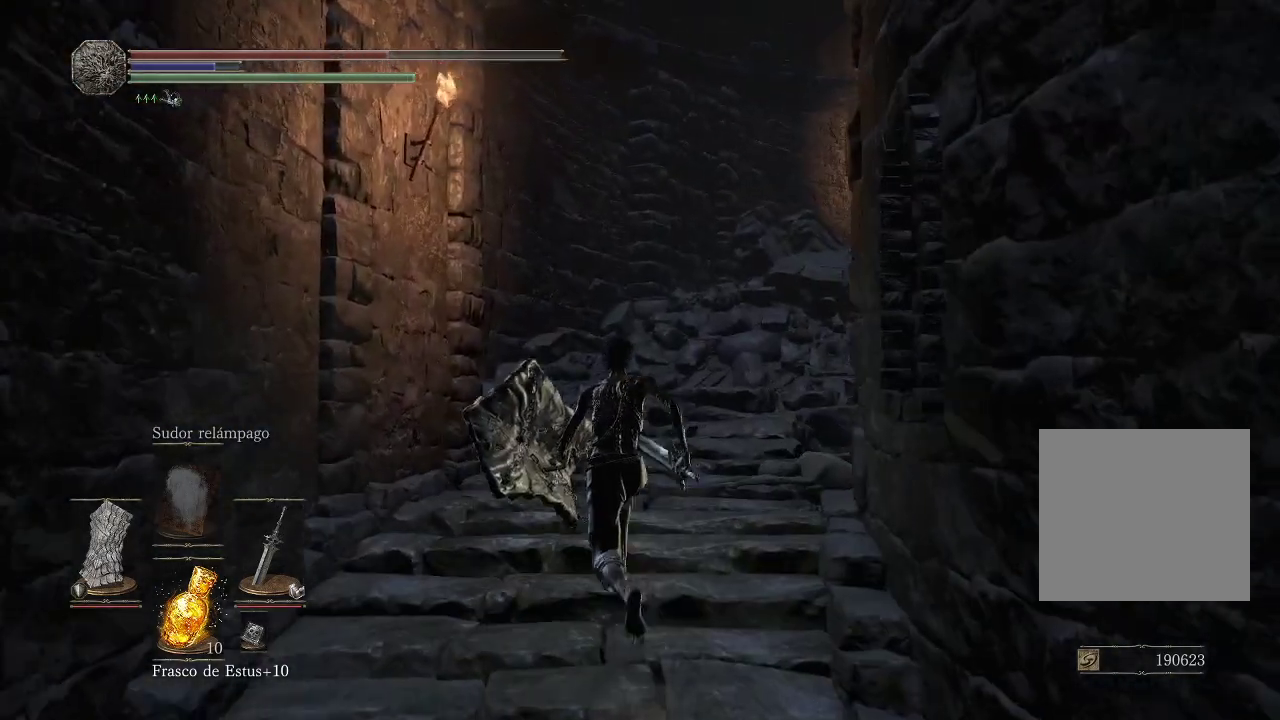
{"buttons": [], "left_stick": "up", "right_stick": "down-right", "events": []}
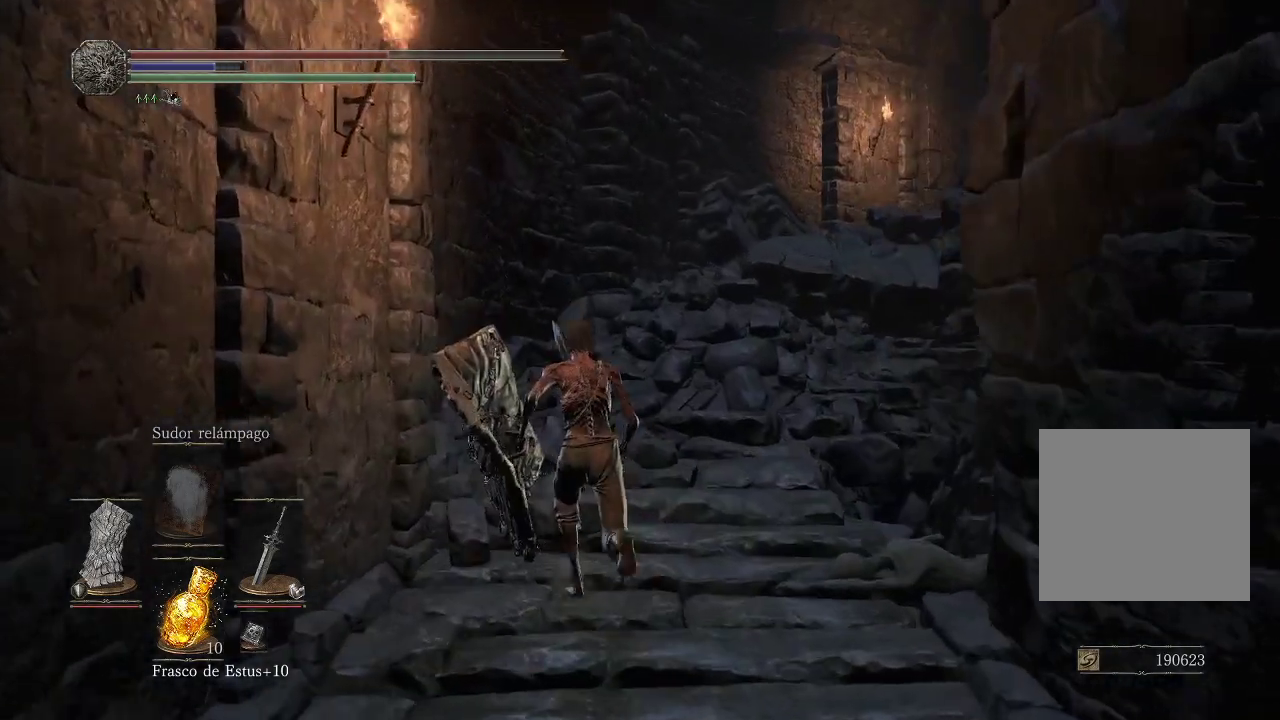
{"buttons": [], "left_stick": "up", "right_stick": "down-right", "events": []}
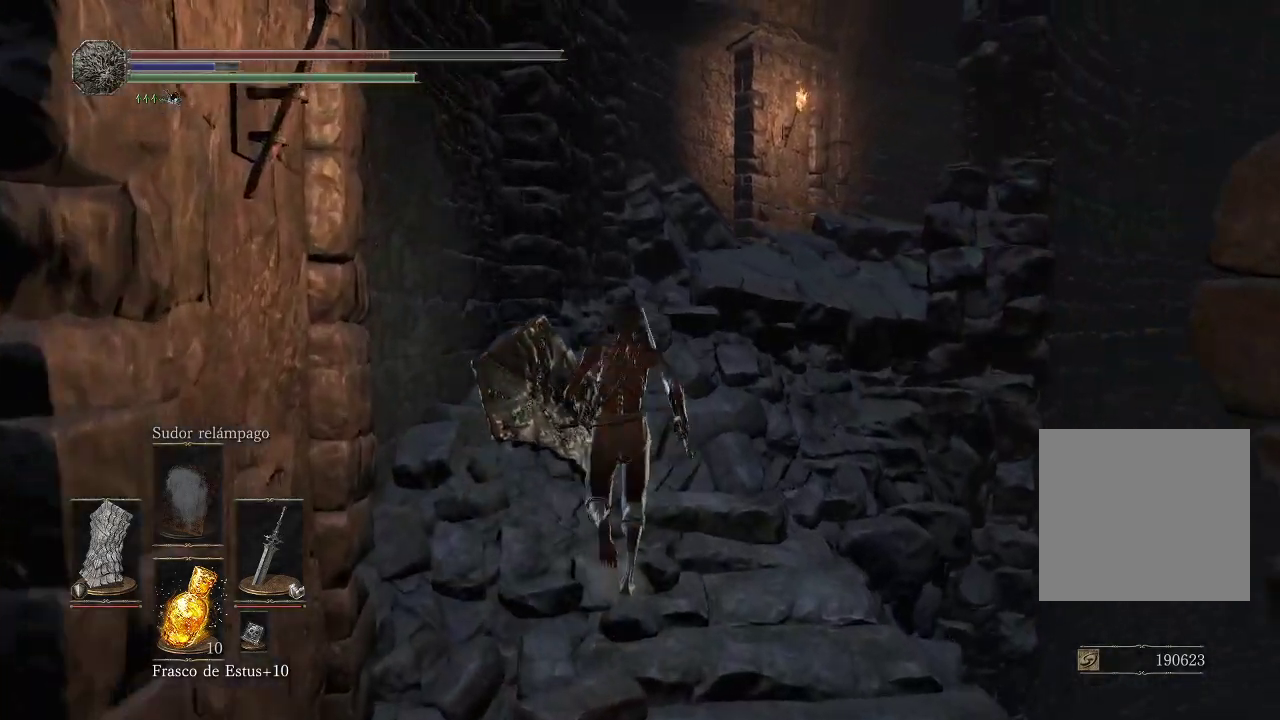
{"buttons": [], "left_stick": "up", "right_stick": "down-right", "events": []}
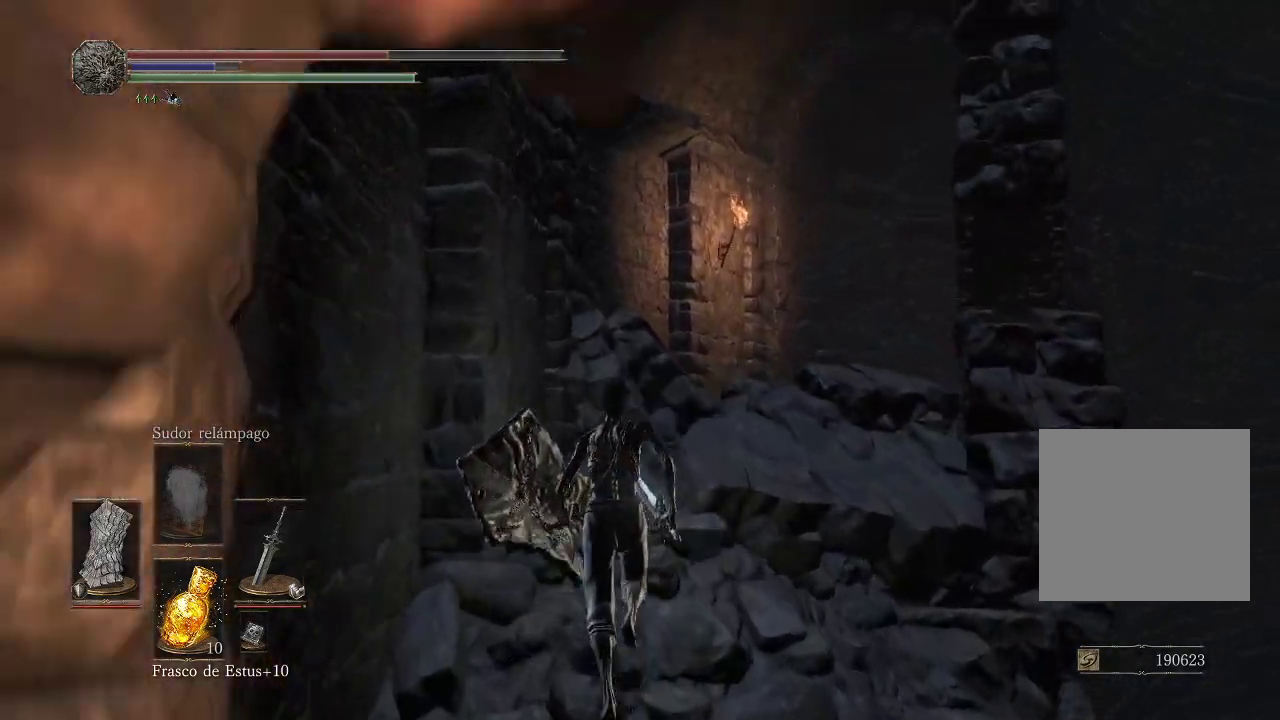
{"buttons": [], "left_stick": "up", "right_stick": "down", "events": [[450, "right_stick", "down"]]}
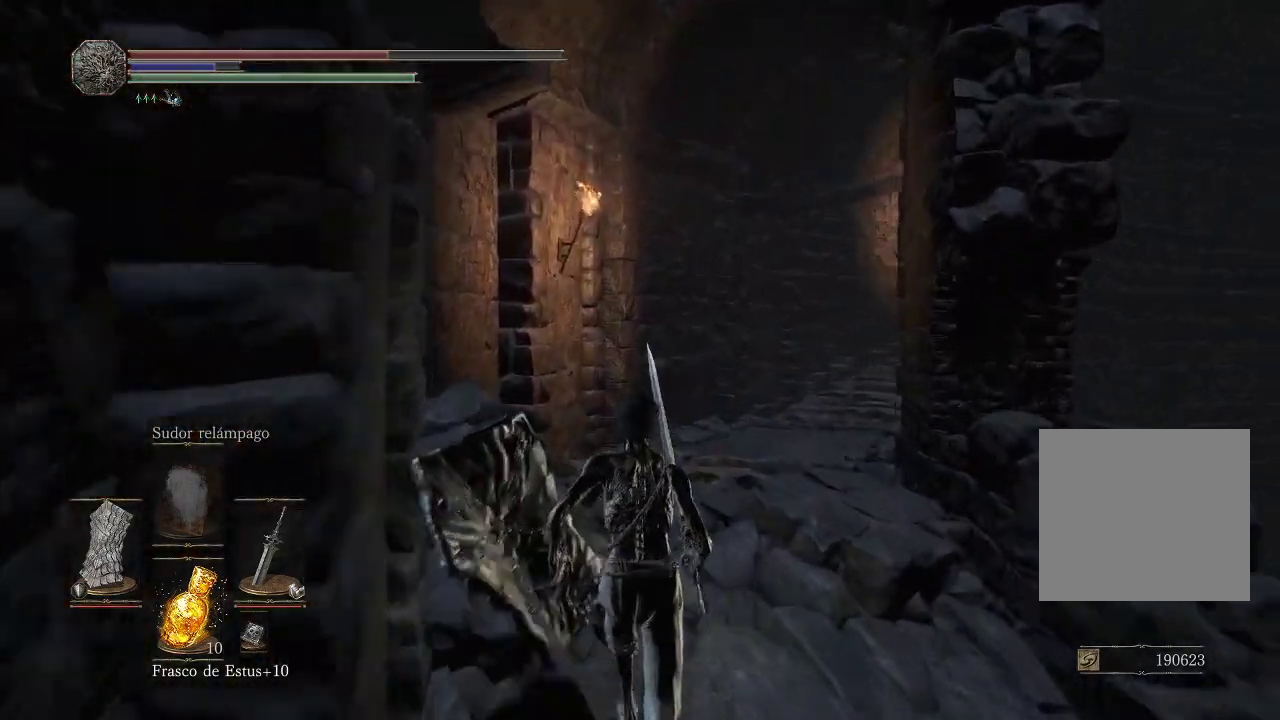
{"buttons": [], "left_stick": "up", "right_stick": "center", "events": [[333, "right_stick", "center"]]}
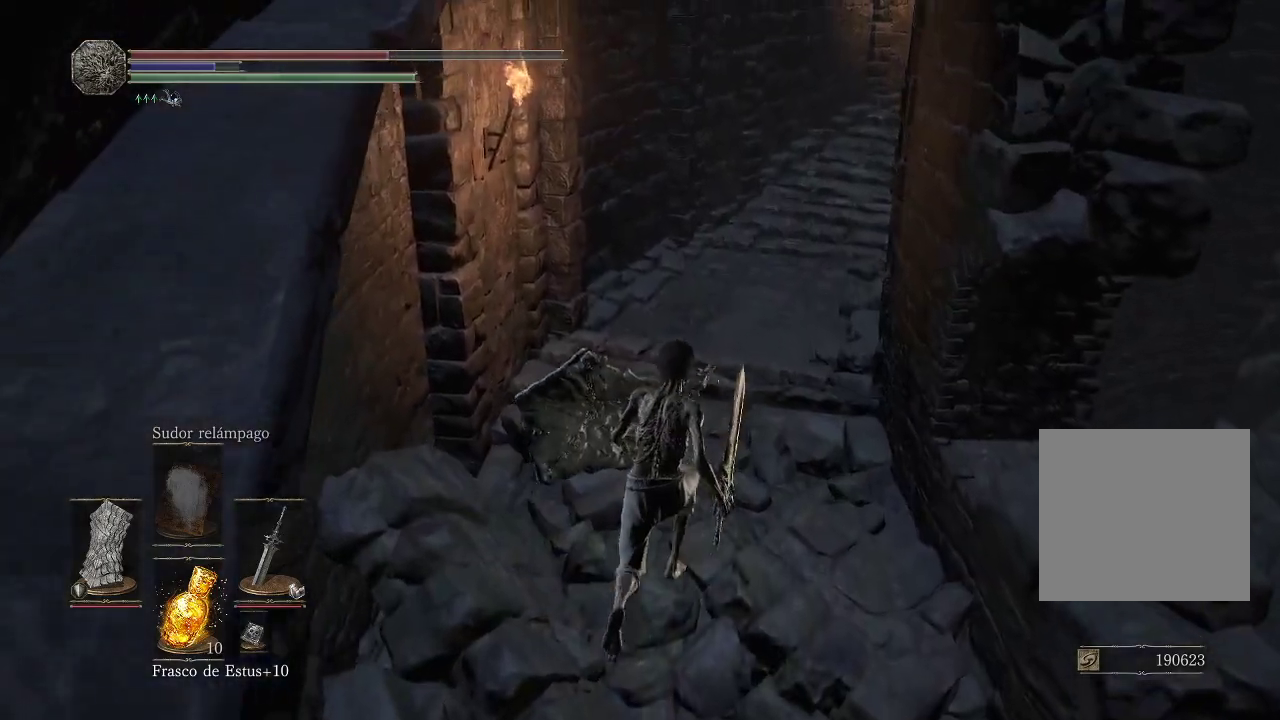
{"buttons": [], "left_stick": "up", "right_stick": "right", "events": [[133, "right_stick", "right"]]}